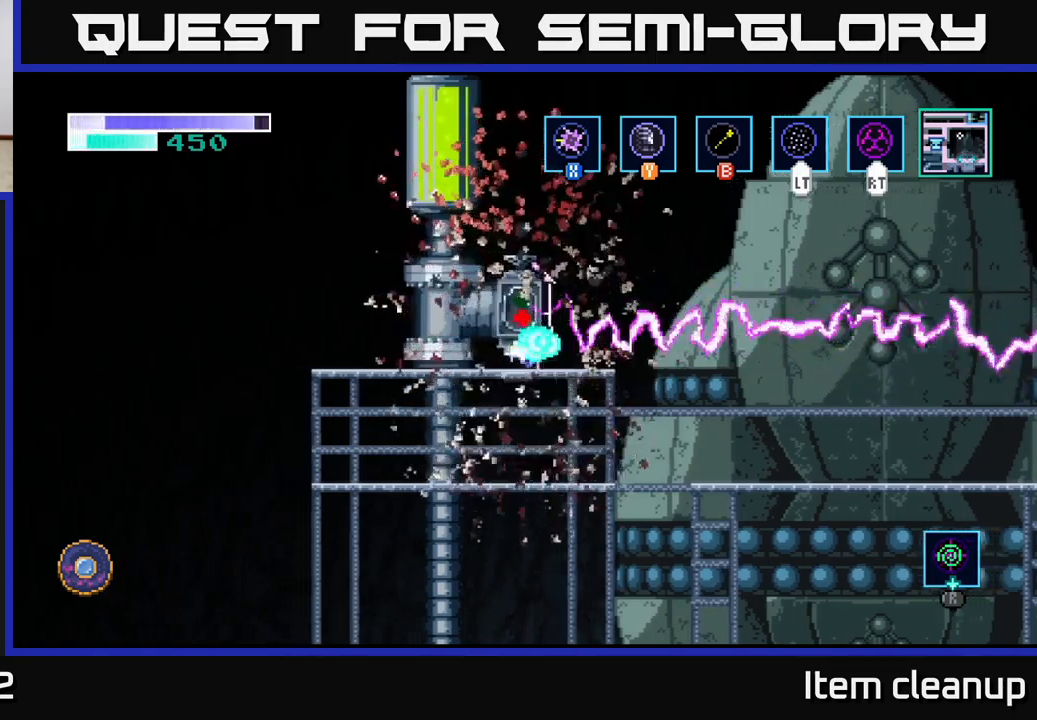
Gameplay with a controller (Xbox layout); each line is a JSON object with the inputs held at the frame after it. "events" lists button and stick changes between this image and that frame as [ms after this image, input, new state], when the widget could be followed in between.
{"buttons": [], "left_stick": "right", "right_stick": "center", "events": [[16, "X", "up"], [100, "X", "down"], [200, "X", "up"], [200, "left_stick", "center"], [283, "left_stick", "right"]]}
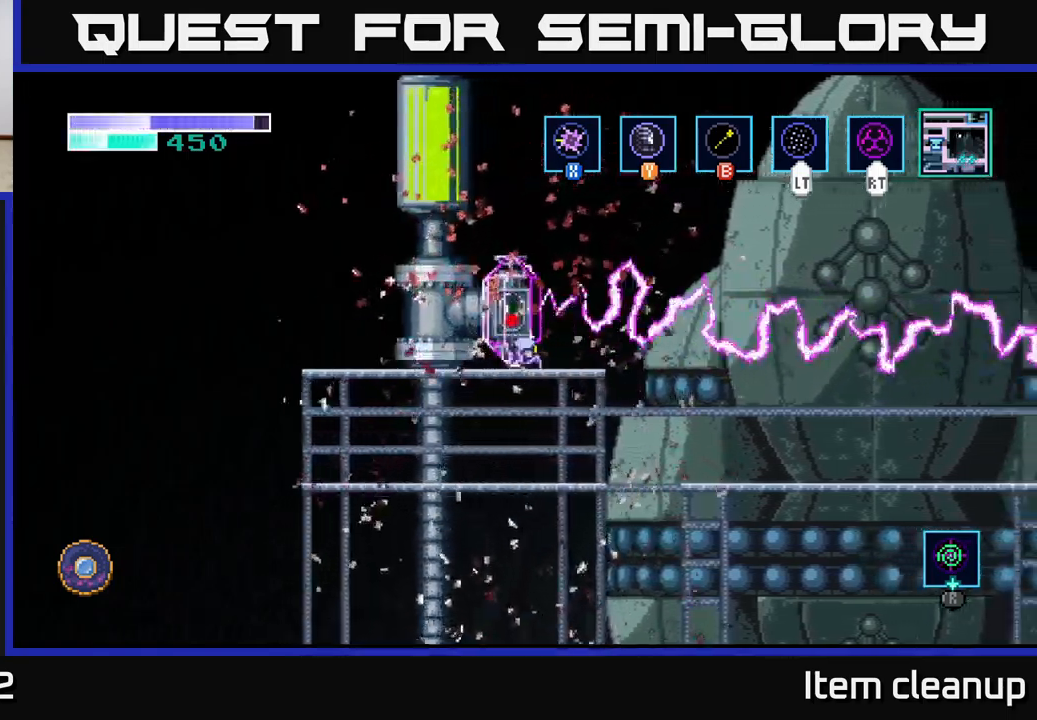
{"buttons": [], "left_stick": "center", "right_stick": "center", "events": [[83, "Y", "down"], [150, "Y", "up"], [233, "left_stick", "center"]]}
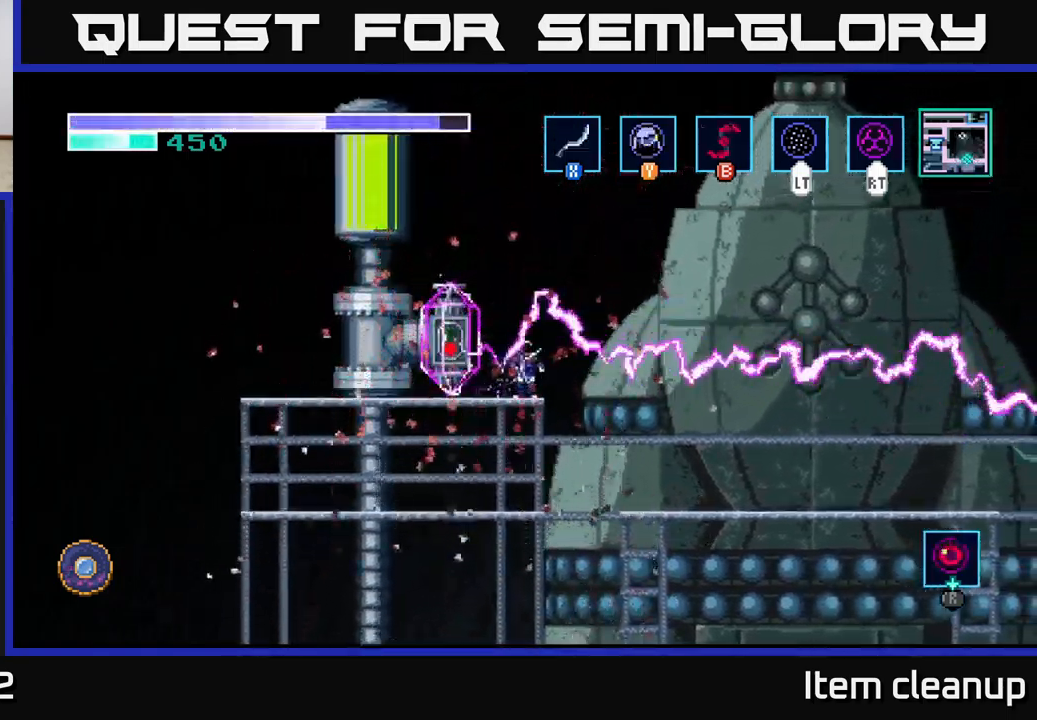
{"buttons": [], "left_stick": "center", "right_stick": "center", "events": [[316, "X", "down"], [466, "X", "up"]]}
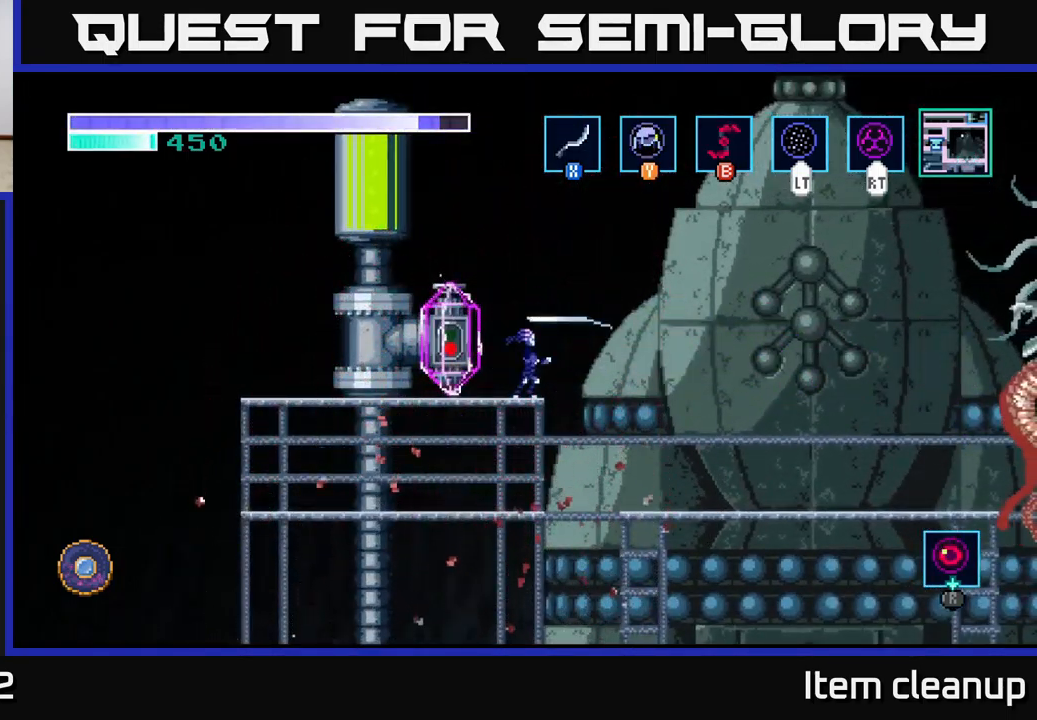
{"buttons": [], "left_stick": "center", "right_stick": "center", "events": [[366, "B", "down"], [466, "B", "up"]]}
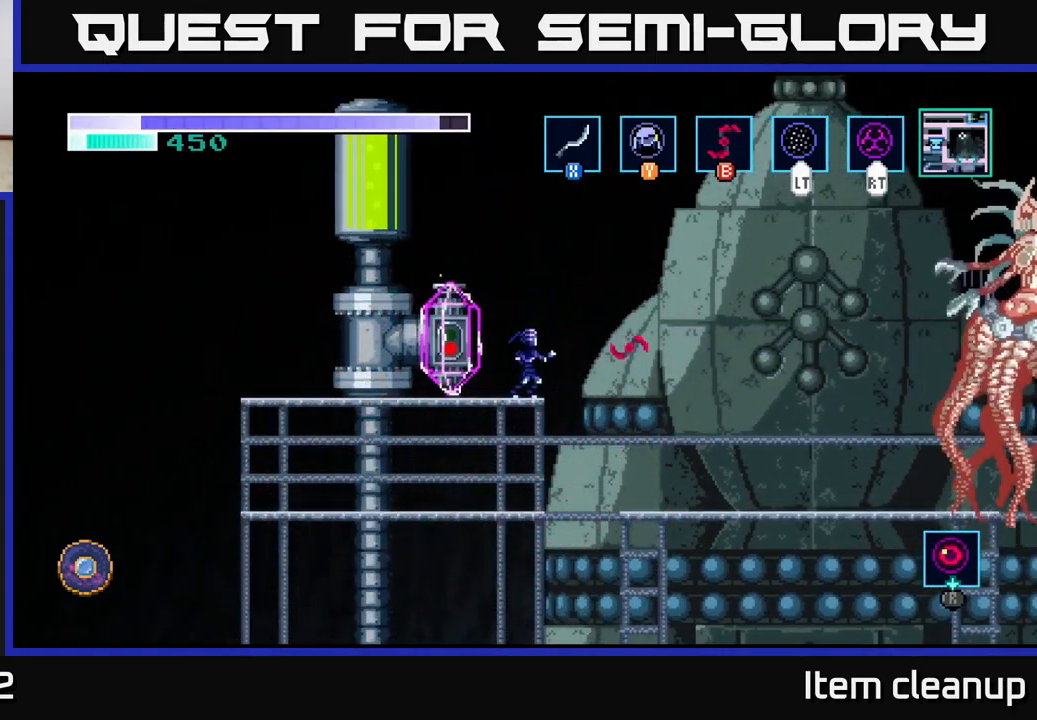
{"buttons": [], "left_stick": "center", "right_stick": "center", "events": []}
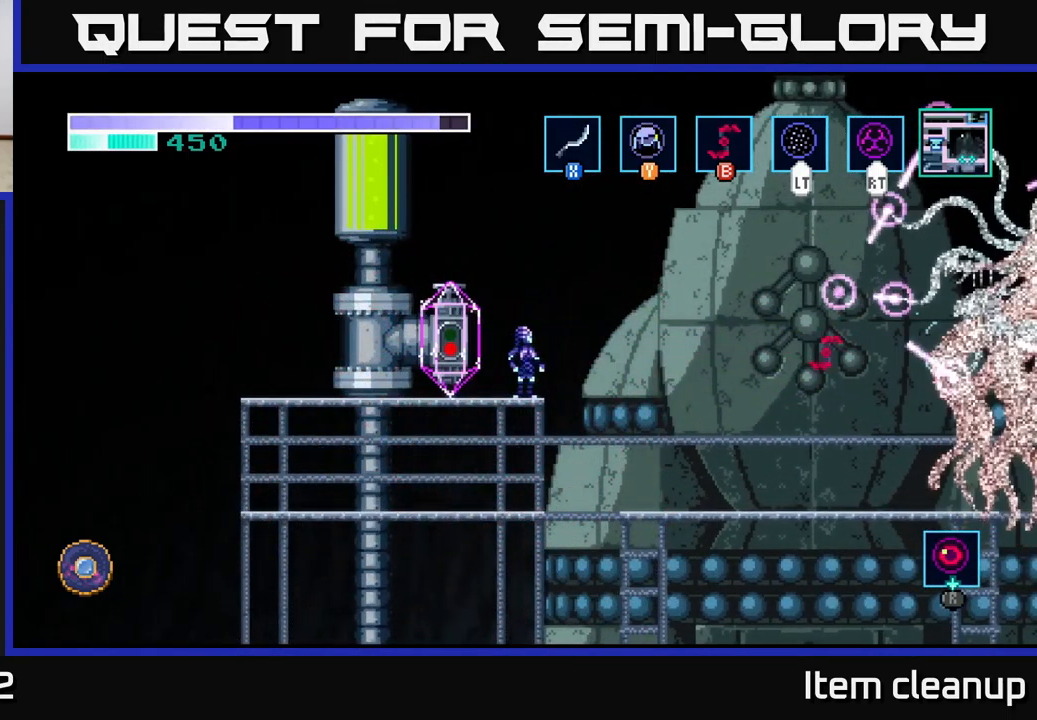
{"buttons": [], "left_stick": "center", "right_stick": "center", "events": [[50, "X", "down"], [166, "X", "up"]]}
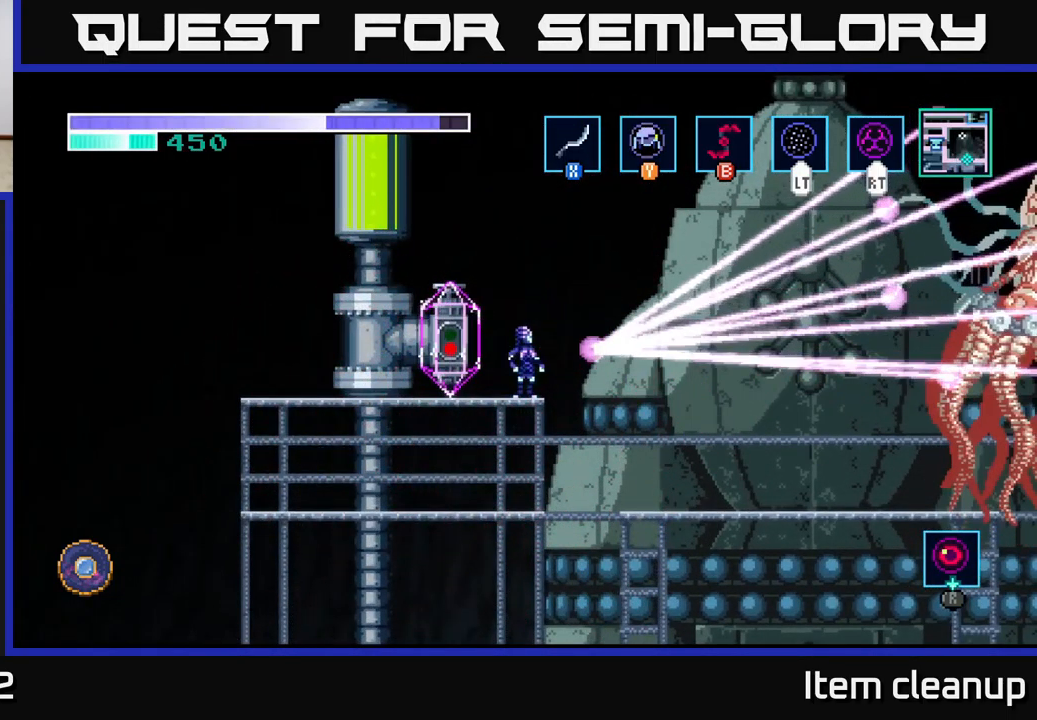
{"buttons": ["B"], "left_stick": "center", "right_stick": "center", "events": [[16, "A", "down"], [416, "A", "up"], [416, "B", "down"]]}
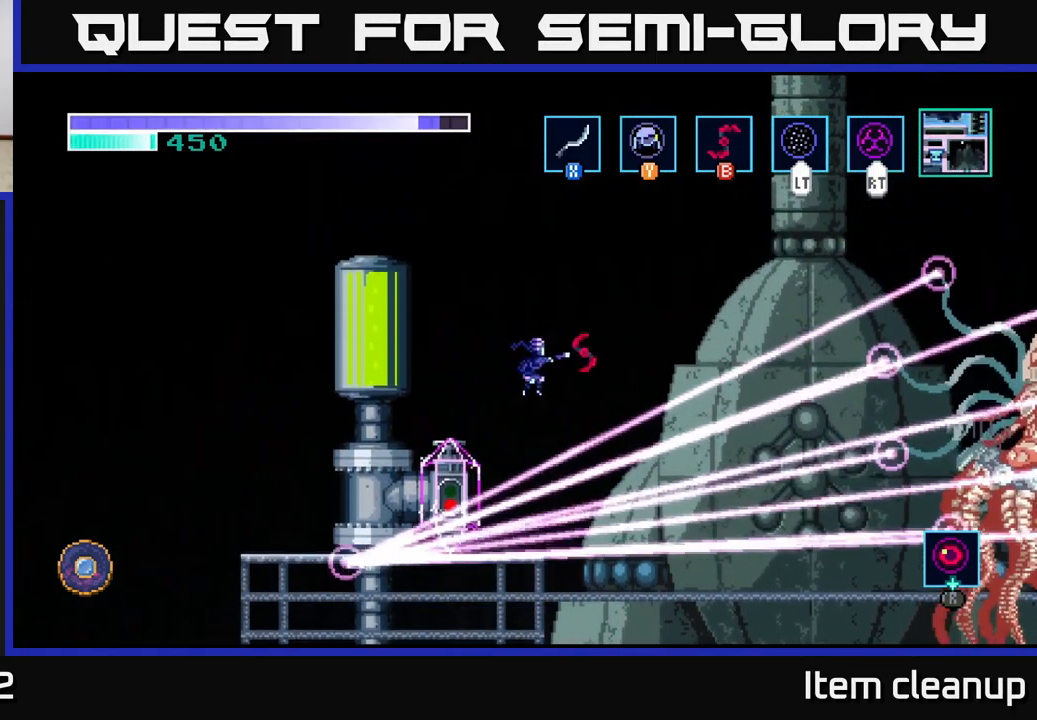
{"buttons": [], "left_stick": "center", "right_stick": "center", "events": [[16, "B", "up"]]}
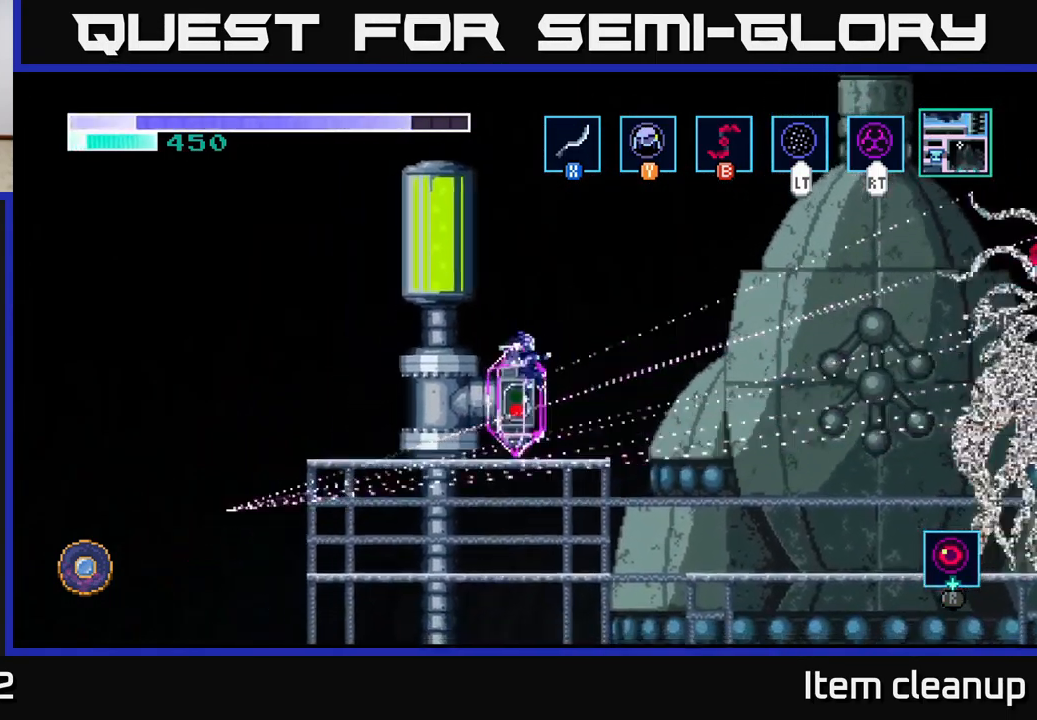
{"buttons": [], "left_stick": "center", "right_stick": "center", "events": [[116, "left_stick", "right"], [333, "left_stick", "center"]]}
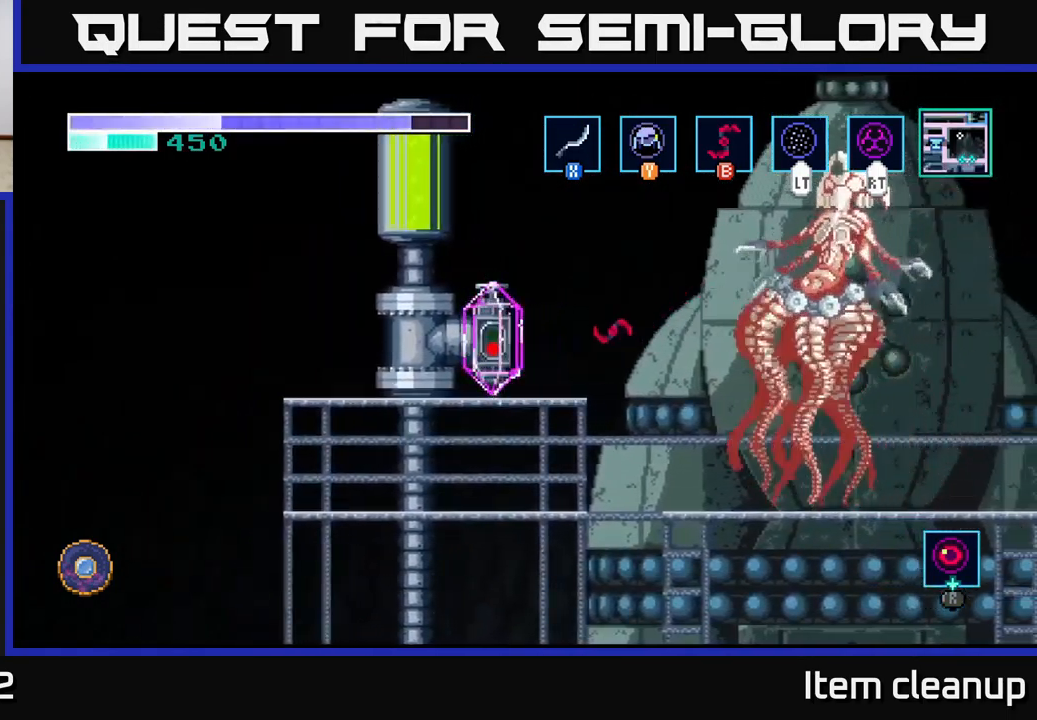
{"buttons": [], "left_stick": "center", "right_stick": "center", "events": [[83, "X", "down"], [83, "left_stick", "right"], [183, "X", "up"], [216, "left_stick", "center"], [333, "X", "down"], [450, "X", "up"]]}
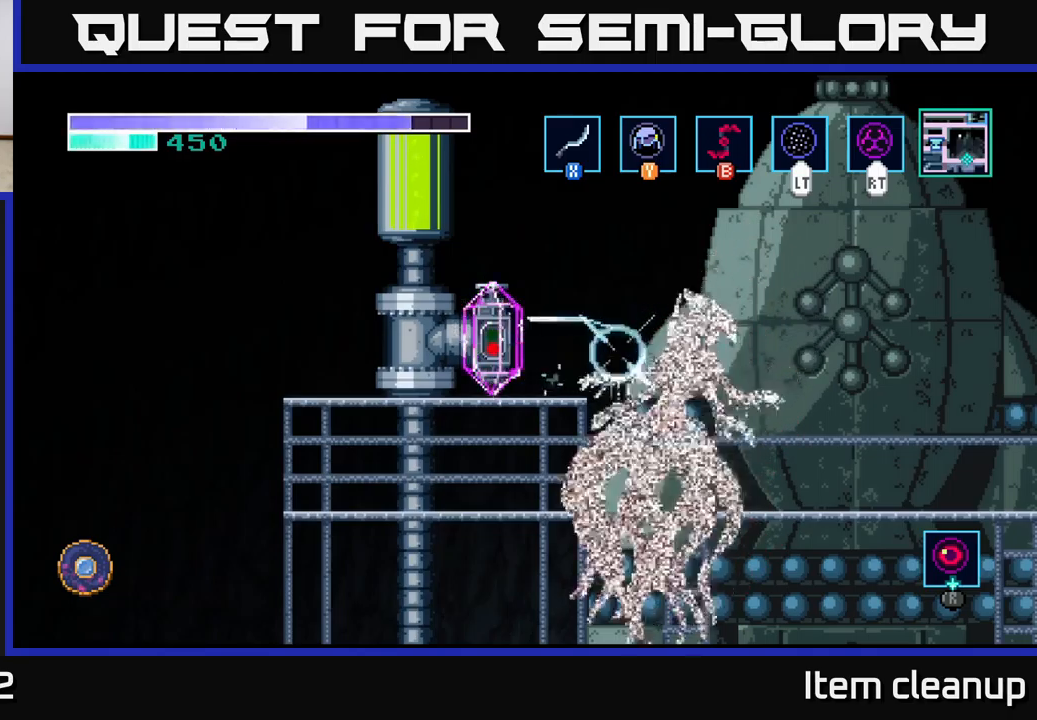
{"buttons": [], "left_stick": "down", "right_stick": "center", "events": [[50, "X", "down"], [100, "left_stick", "down"], [150, "X", "up"], [233, "X", "down"], [333, "X", "up"], [417, "X", "down"], [500, "X", "up"]]}
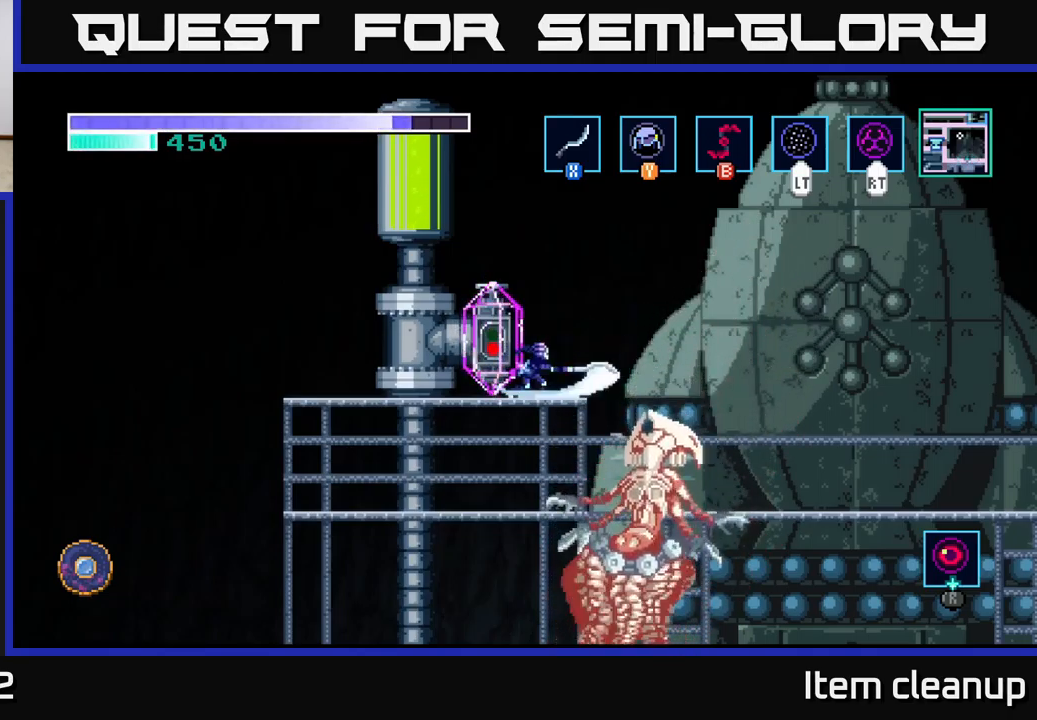
{"buttons": [], "left_stick": "down", "right_stick": "center", "events": [[50, "left_stick", "center"], [233, "left_stick", "down"], [317, "B", "down"], [400, "B", "up"]]}
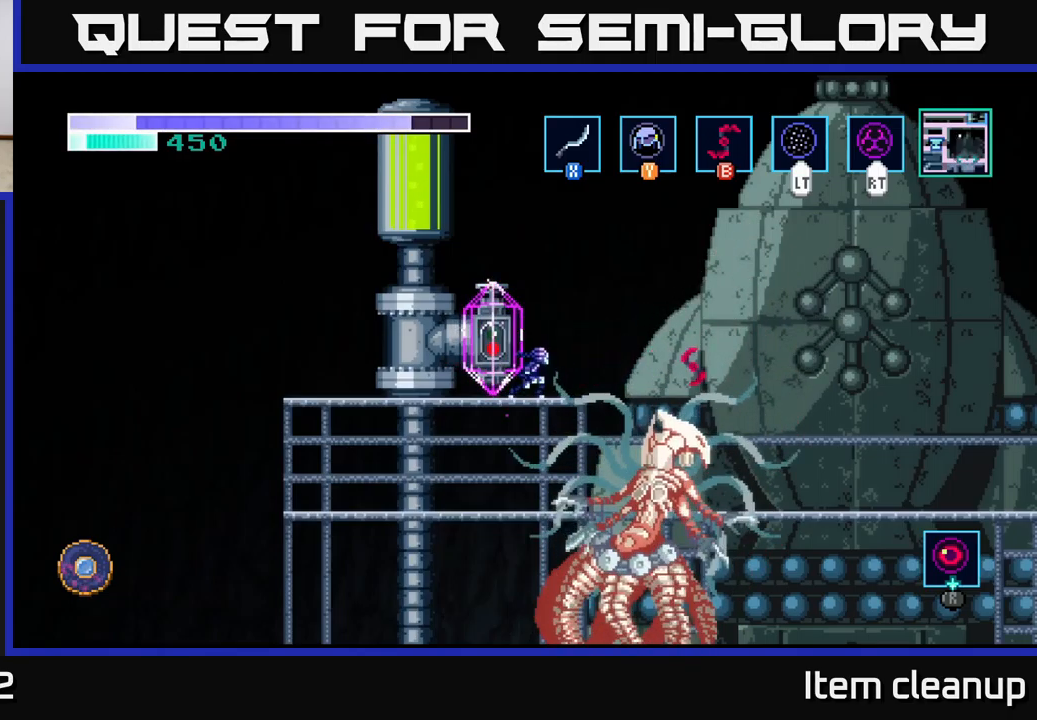
{"buttons": [], "left_stick": "left", "right_stick": "center", "events": [[233, "left_stick", "center"], [467, "left_stick", "left"]]}
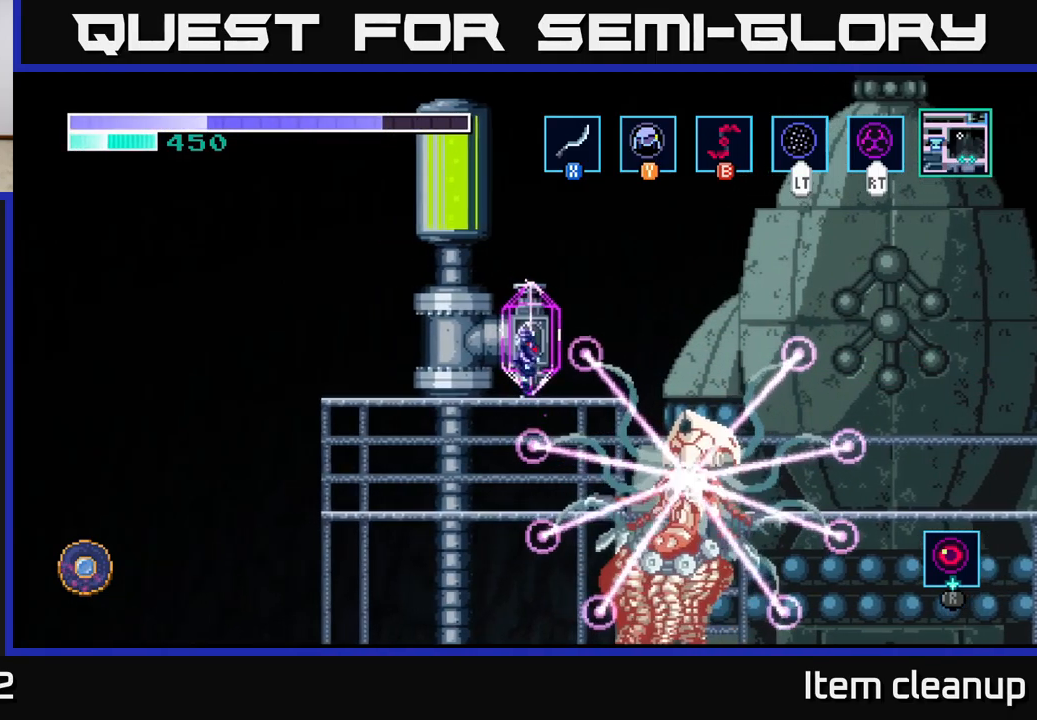
{"buttons": [], "left_stick": "left", "right_stick": "center", "events": []}
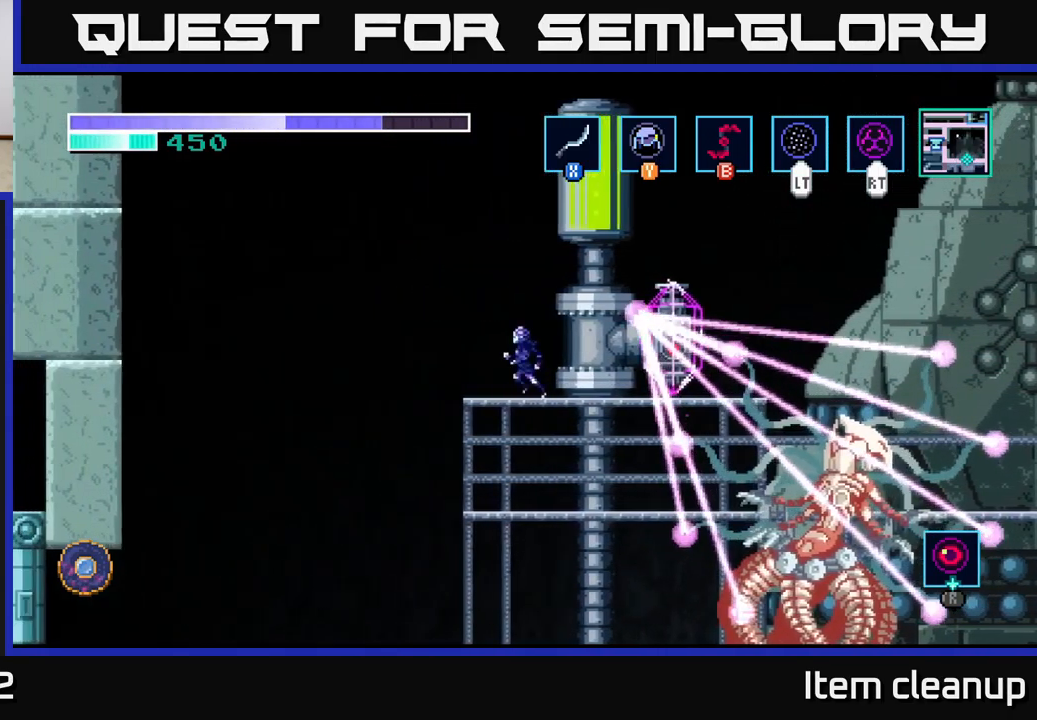
{"buttons": [], "left_stick": "center", "right_stick": "center", "events": [[133, "left_stick", "center"], [317, "left_stick", "right"], [400, "left_stick", "center"]]}
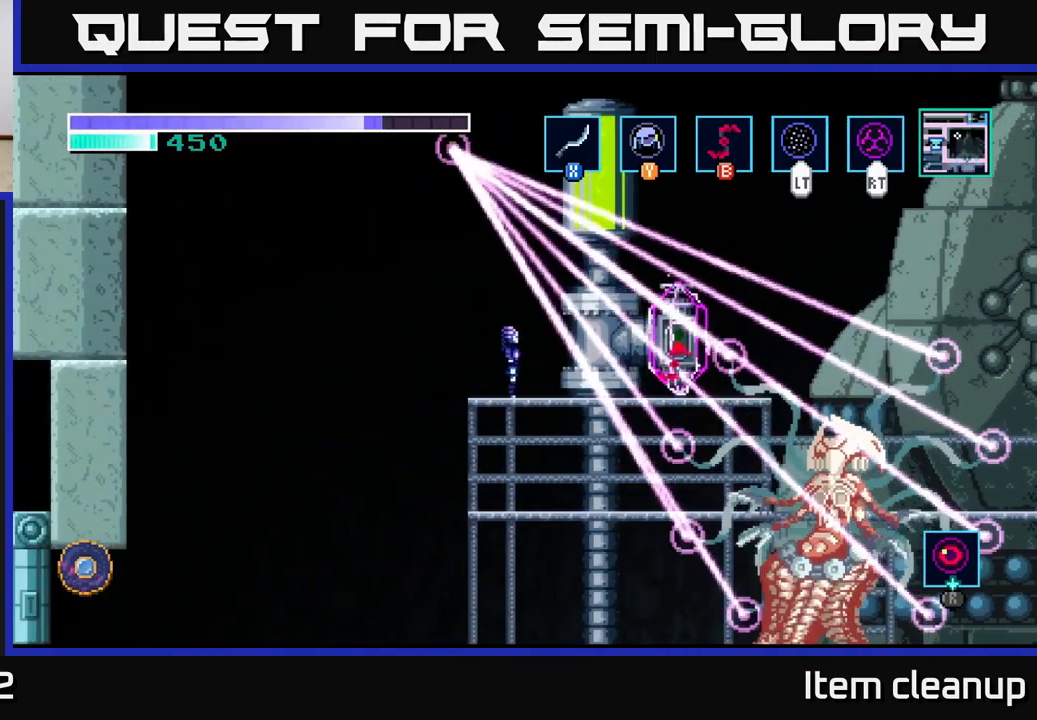
{"buttons": ["B"], "left_stick": "down-right", "right_stick": "center", "events": [[400, "left_stick", "down-right"], [467, "B", "down"]]}
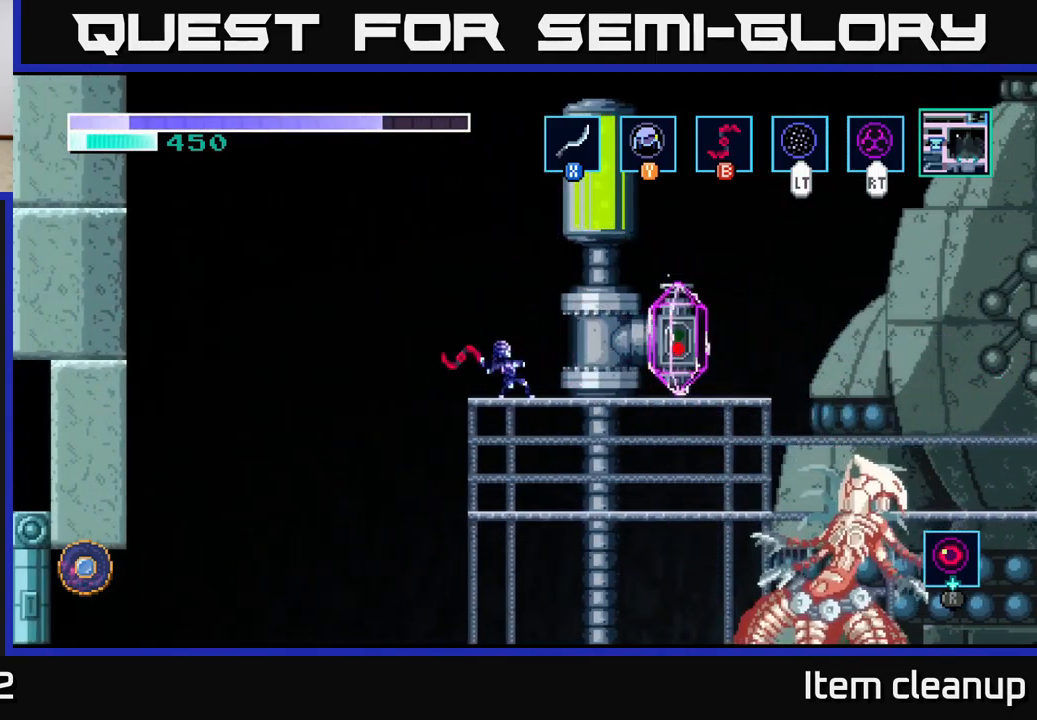
{"buttons": [], "left_stick": "right", "right_stick": "center", "events": [[33, "B", "up"], [283, "left_stick", "center"], [483, "left_stick", "right"]]}
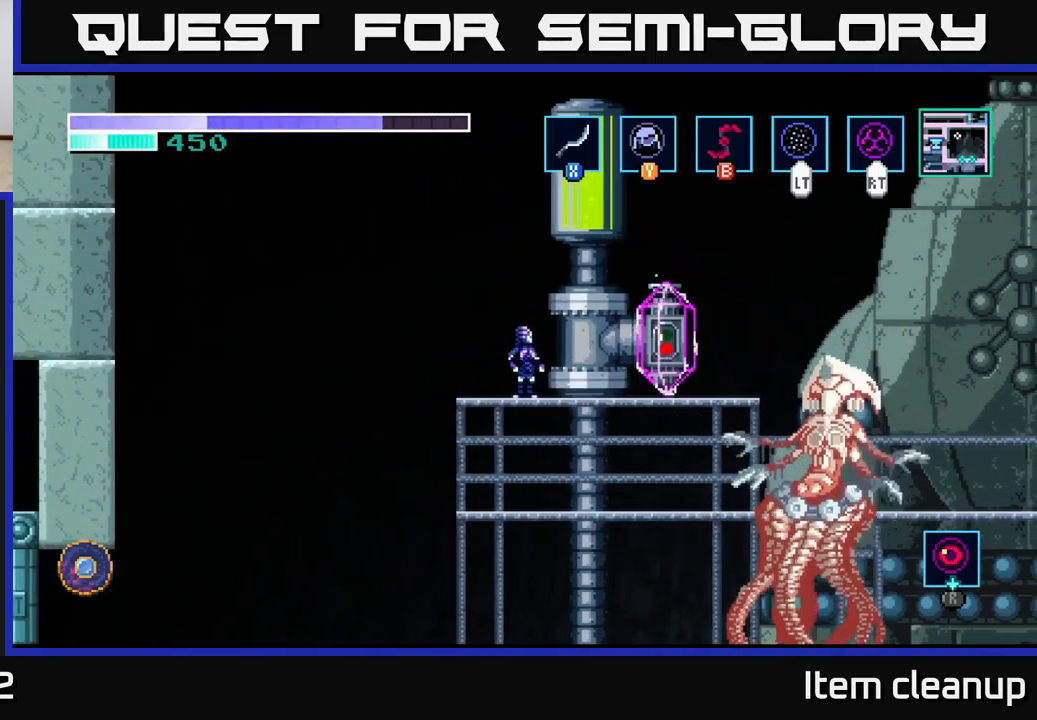
{"buttons": ["A"], "left_stick": "right", "right_stick": "center", "events": [[483, "A", "down"]]}
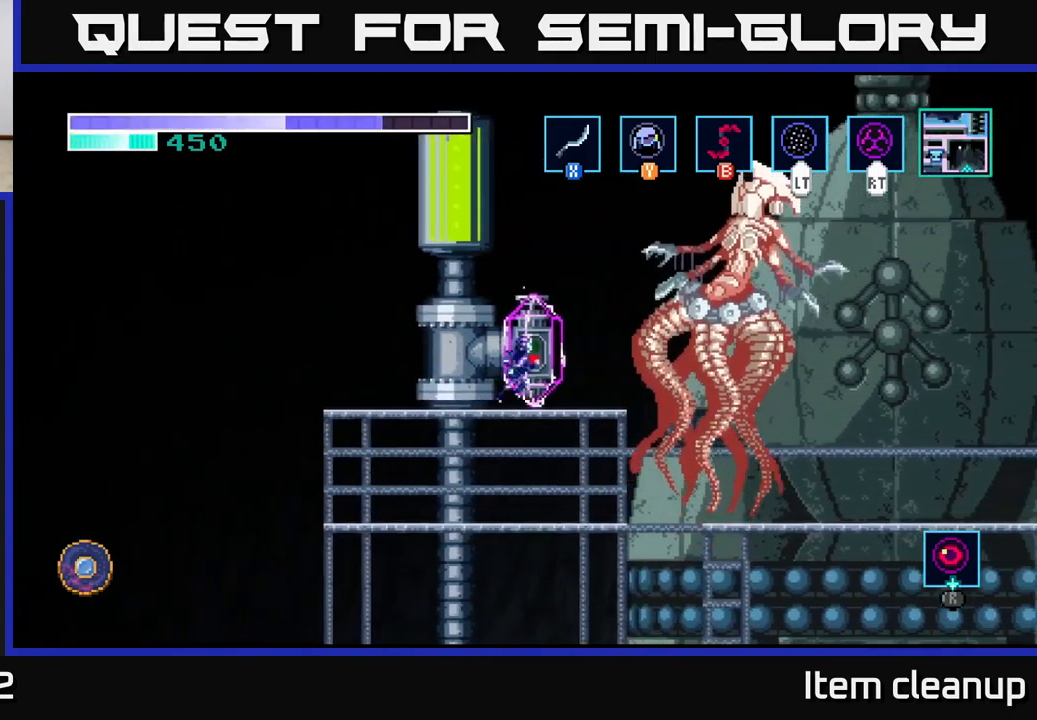
{"buttons": ["X"], "left_stick": "center", "right_stick": "center", "events": [[50, "X", "down"], [167, "X", "up"], [233, "A", "up"], [300, "left_stick", "center"], [317, "X", "down"], [383, "X", "up"], [483, "X", "down"]]}
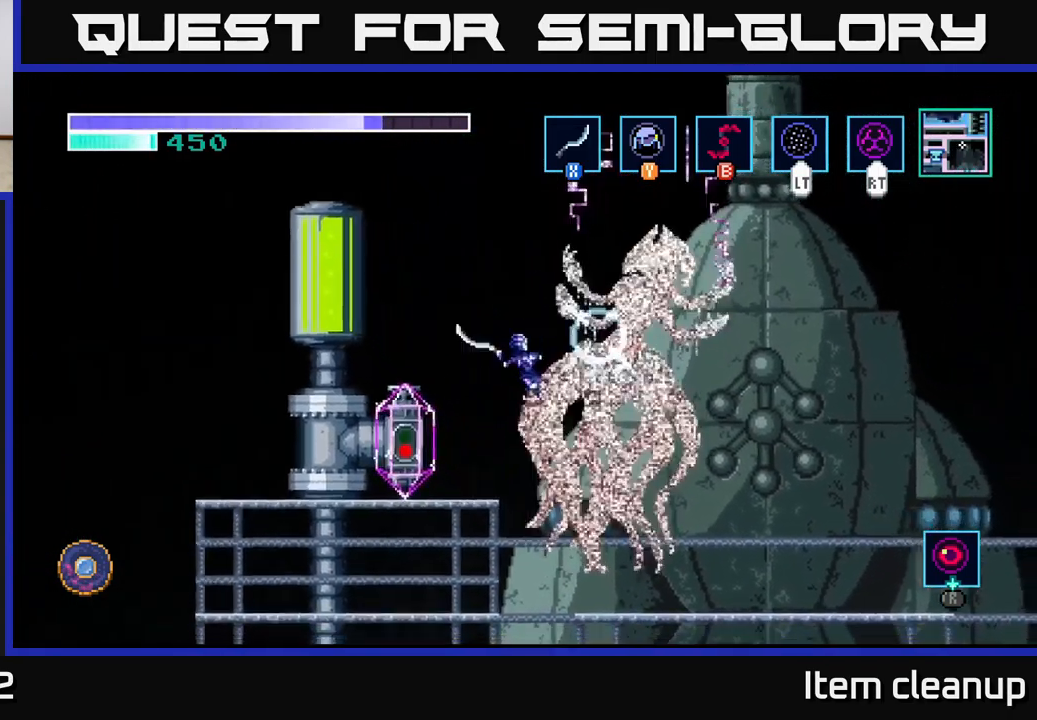
{"buttons": ["A"], "left_stick": "up-left", "right_stick": "center", "events": [[67, "X", "up"], [117, "left_stick", "left"], [150, "X", "down"], [250, "X", "up"], [334, "A", "down"], [450, "left_stick", "up-left"]]}
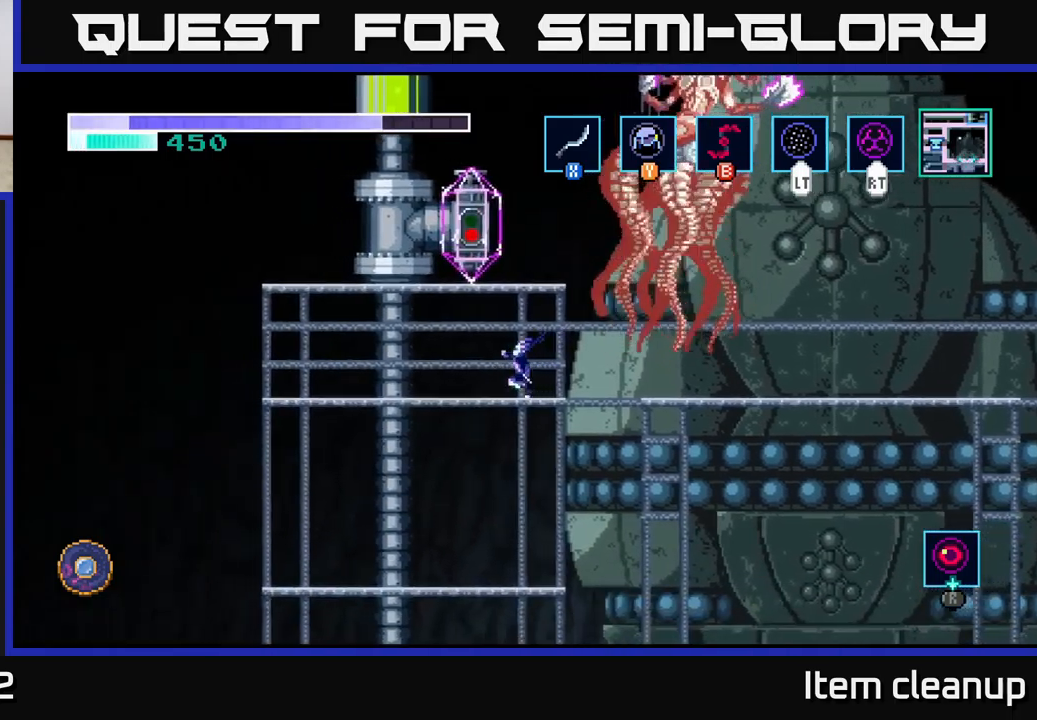
{"buttons": ["A"], "left_stick": "right", "right_stick": "center", "events": [[184, "A", "up"], [250, "left_stick", "center"], [334, "A", "down"], [484, "left_stick", "right"]]}
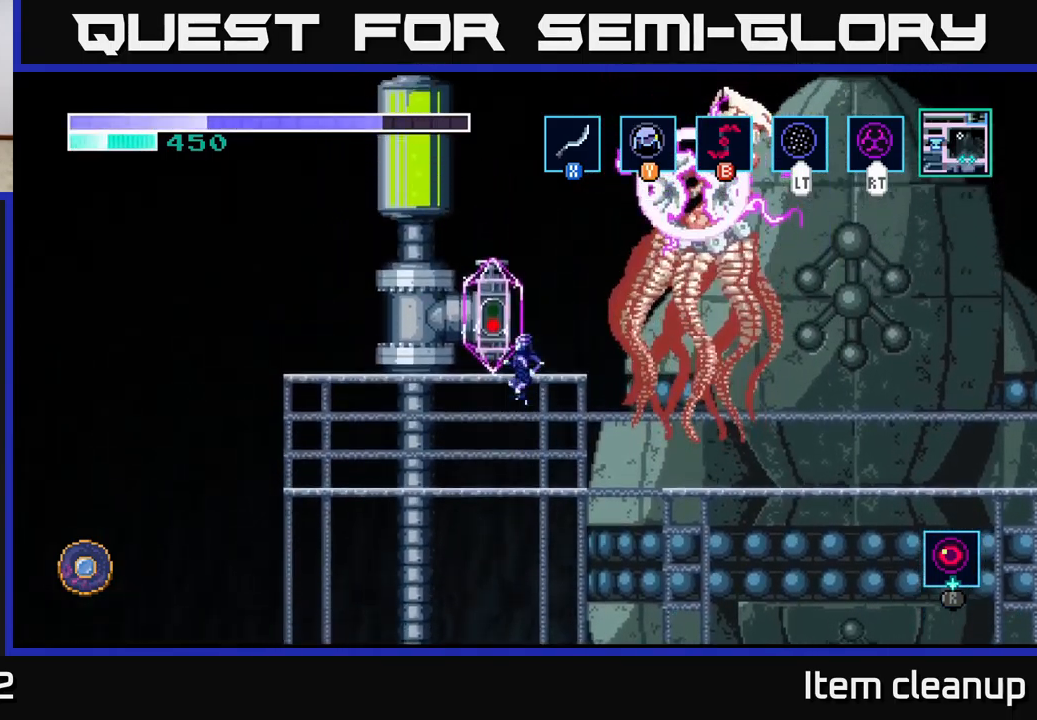
{"buttons": [], "left_stick": "center", "right_stick": "center", "events": [[84, "X", "down"], [134, "left_stick", "center"], [167, "X", "up"], [234, "X", "down"], [267, "A", "up"], [334, "X", "up"], [400, "X", "down"], [484, "X", "up"]]}
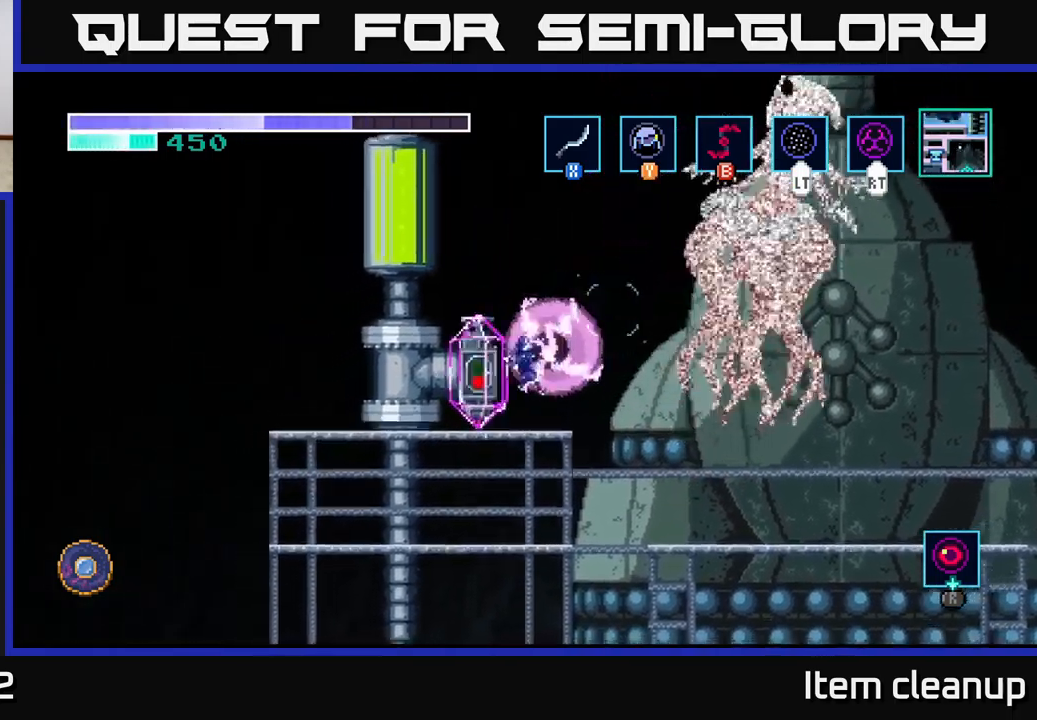
{"buttons": [], "left_stick": "right", "right_stick": "center", "events": [[67, "X", "down"], [100, "left_stick", "left"], [184, "X", "up"], [234, "left_stick", "right"]]}
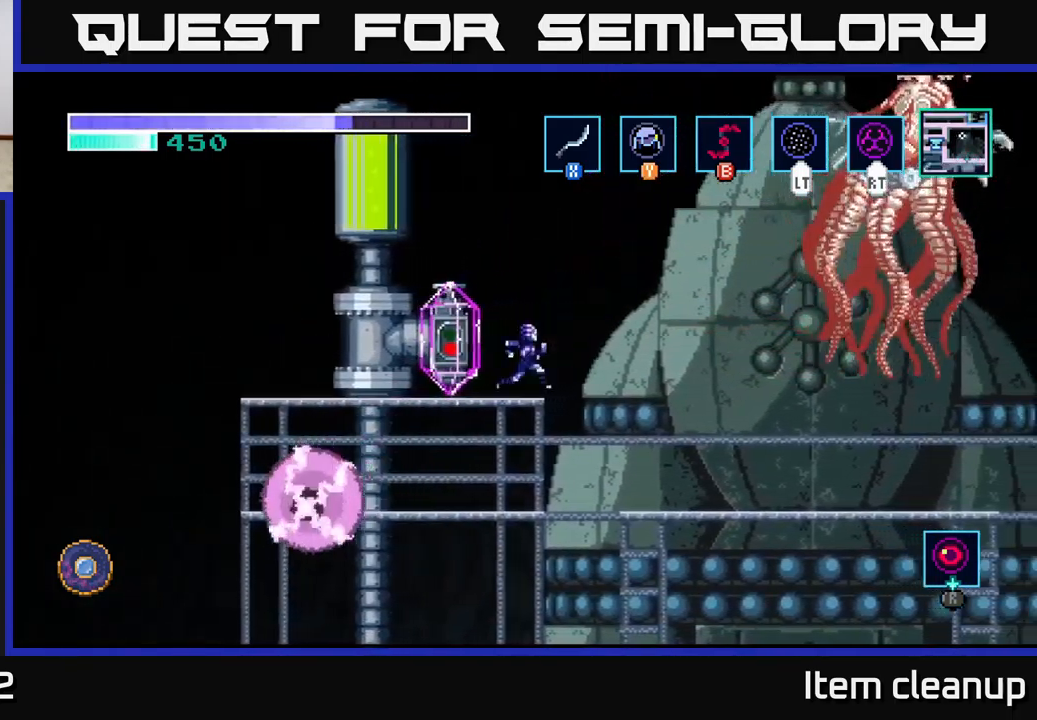
{"buttons": [], "left_stick": "center", "right_stick": "center", "events": [[17, "left_stick", "center"], [250, "B", "down"], [317, "B", "up"]]}
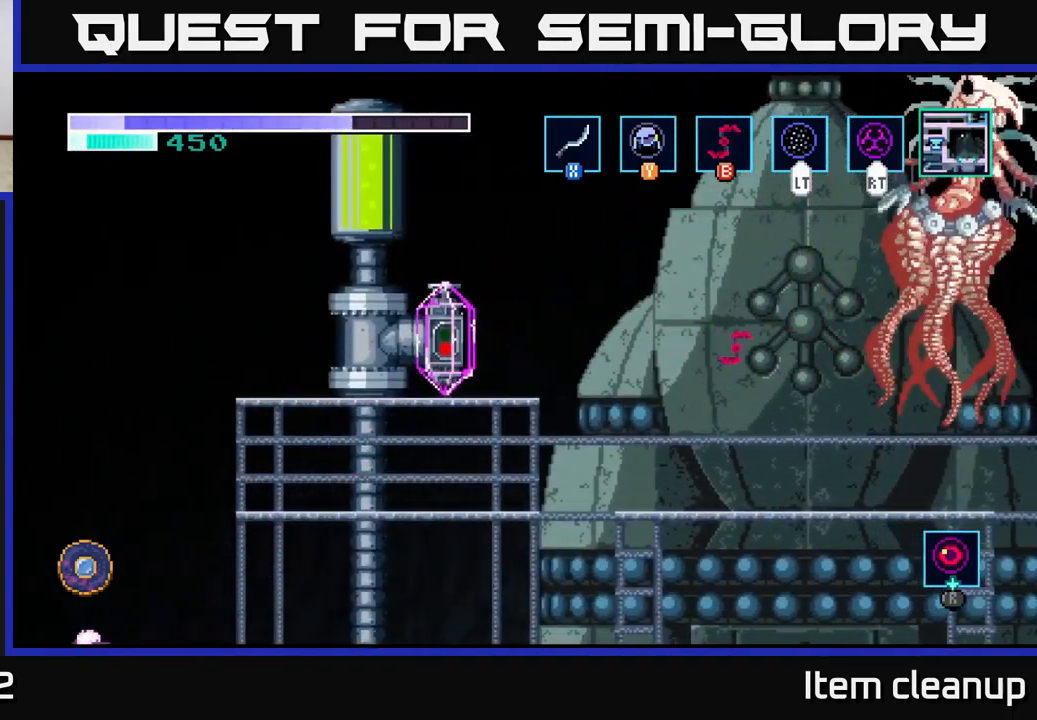
{"buttons": [], "left_stick": "center", "right_stick": "center", "events": []}
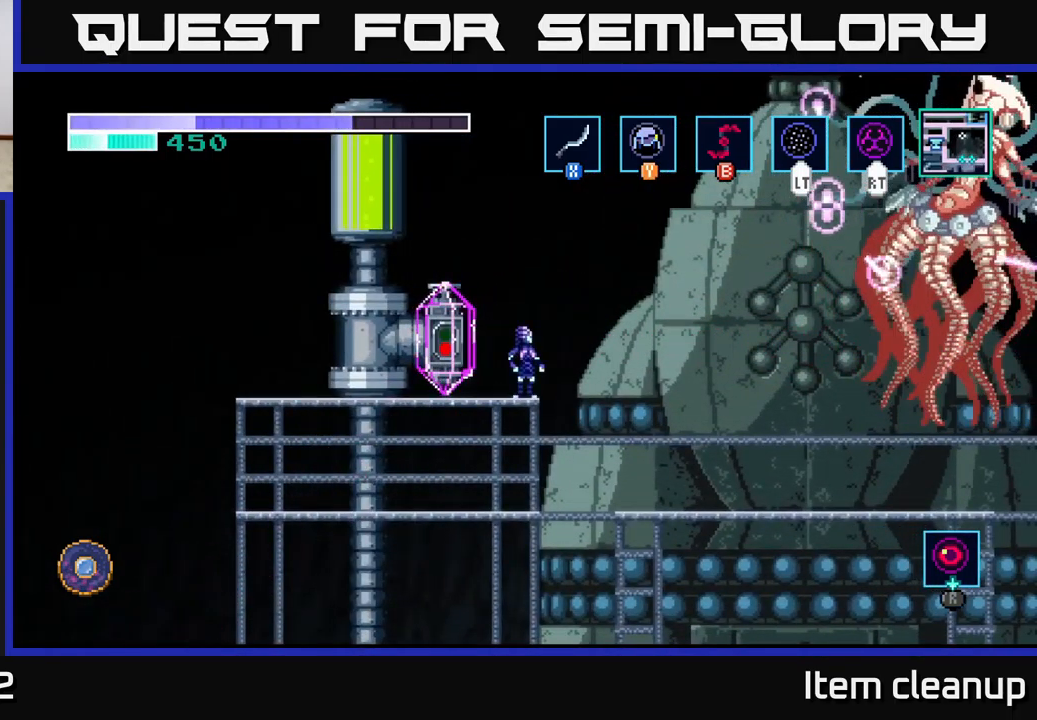
{"buttons": ["A"], "left_stick": "center", "right_stick": "center", "events": [[267, "A", "down"]]}
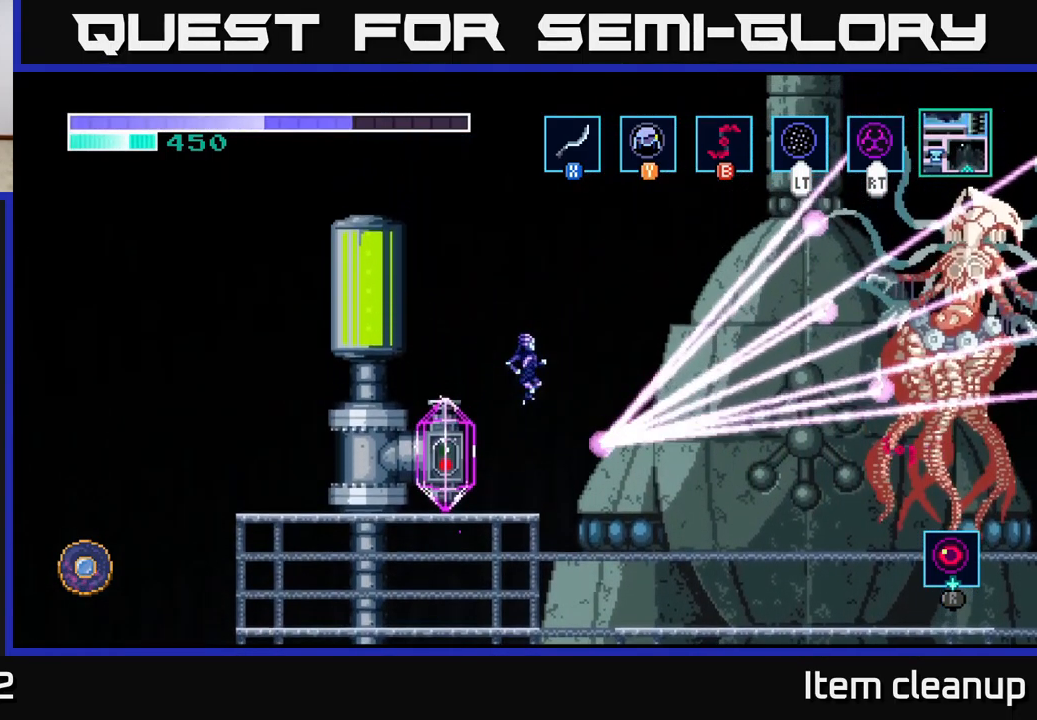
{"buttons": ["A"], "left_stick": "center", "right_stick": "center", "events": [[250, "A", "up"], [317, "A", "down"]]}
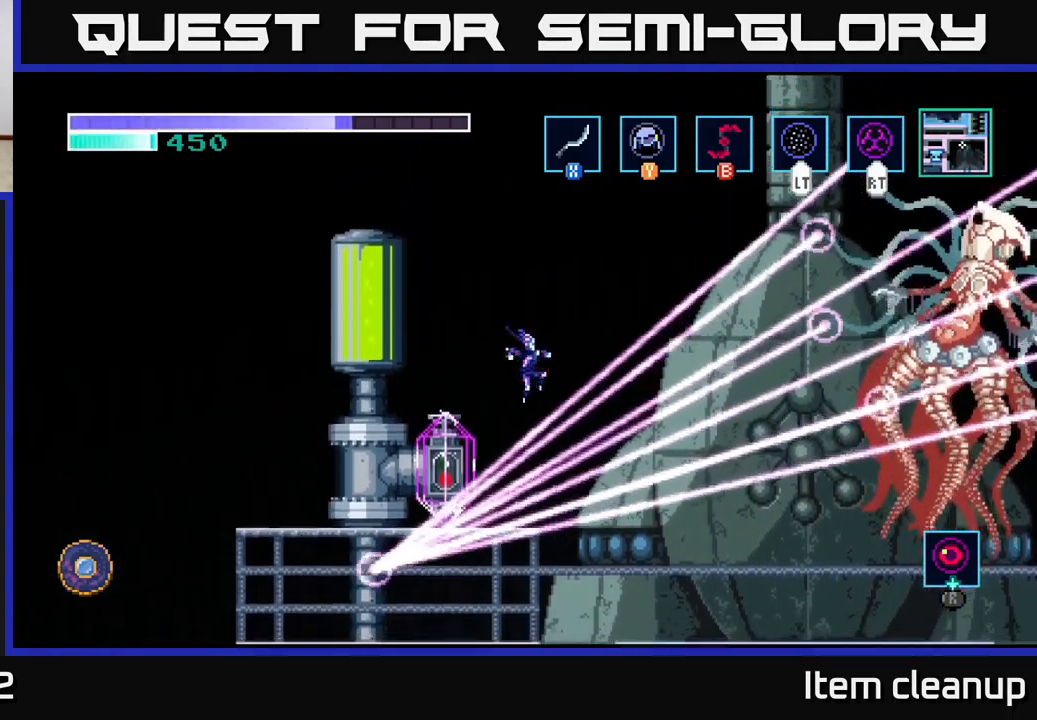
{"buttons": [], "left_stick": "right", "right_stick": "center", "events": [[150, "A", "up"], [234, "B", "down"], [317, "B", "up"], [500, "left_stick", "right"]]}
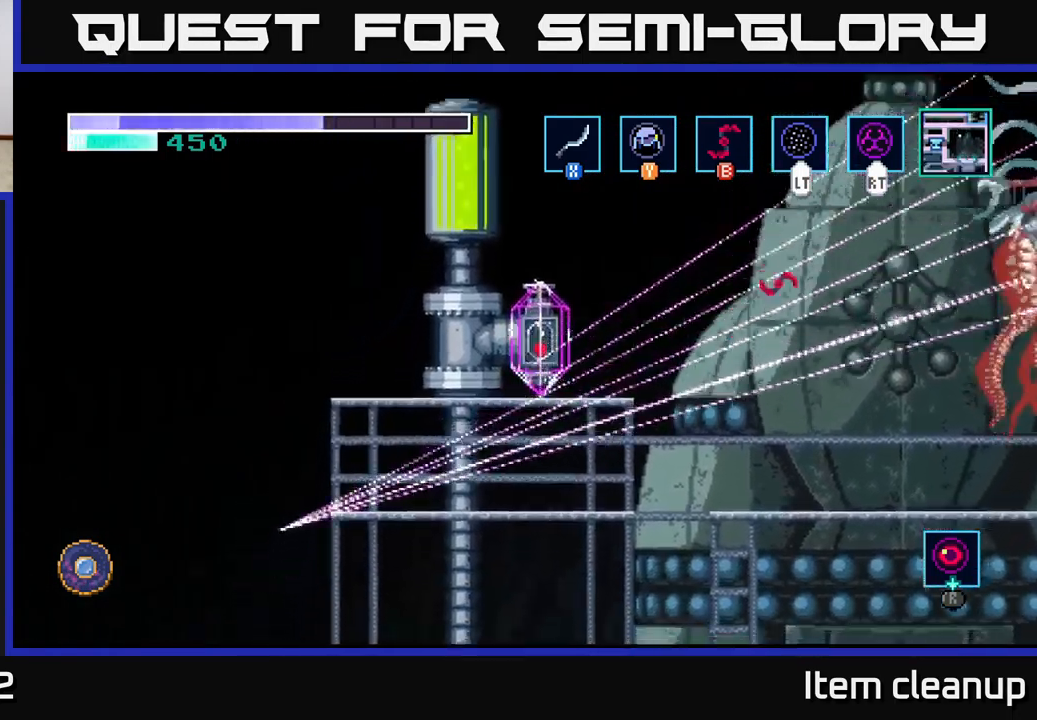
{"buttons": [], "left_stick": "center", "right_stick": "center", "events": [[300, "left_stick", "center"]]}